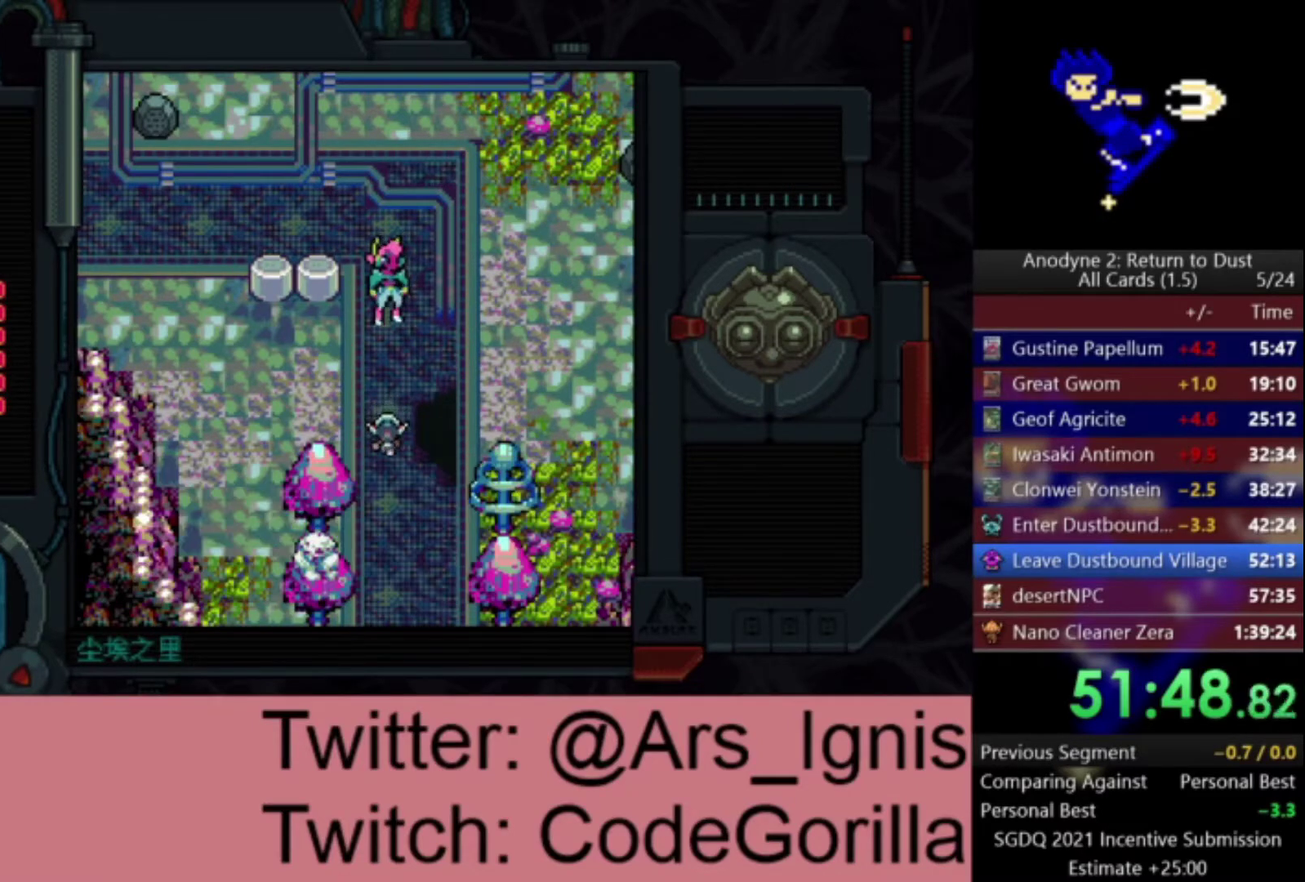
Gameplay with a controller (Xbox layout); each line is a JSON object with the inputs held at the frame after it. "events" lists button and stick changes between this image and that frame as [ms after this image, input, new state], when the widget could be followed in between. This document gives stick clicks only as held states, not as events.
{"buttons": ["DPAD_DOWN", "DPAD_LEFT"], "left_stick": "center", "right_stick": "center", "events": []}
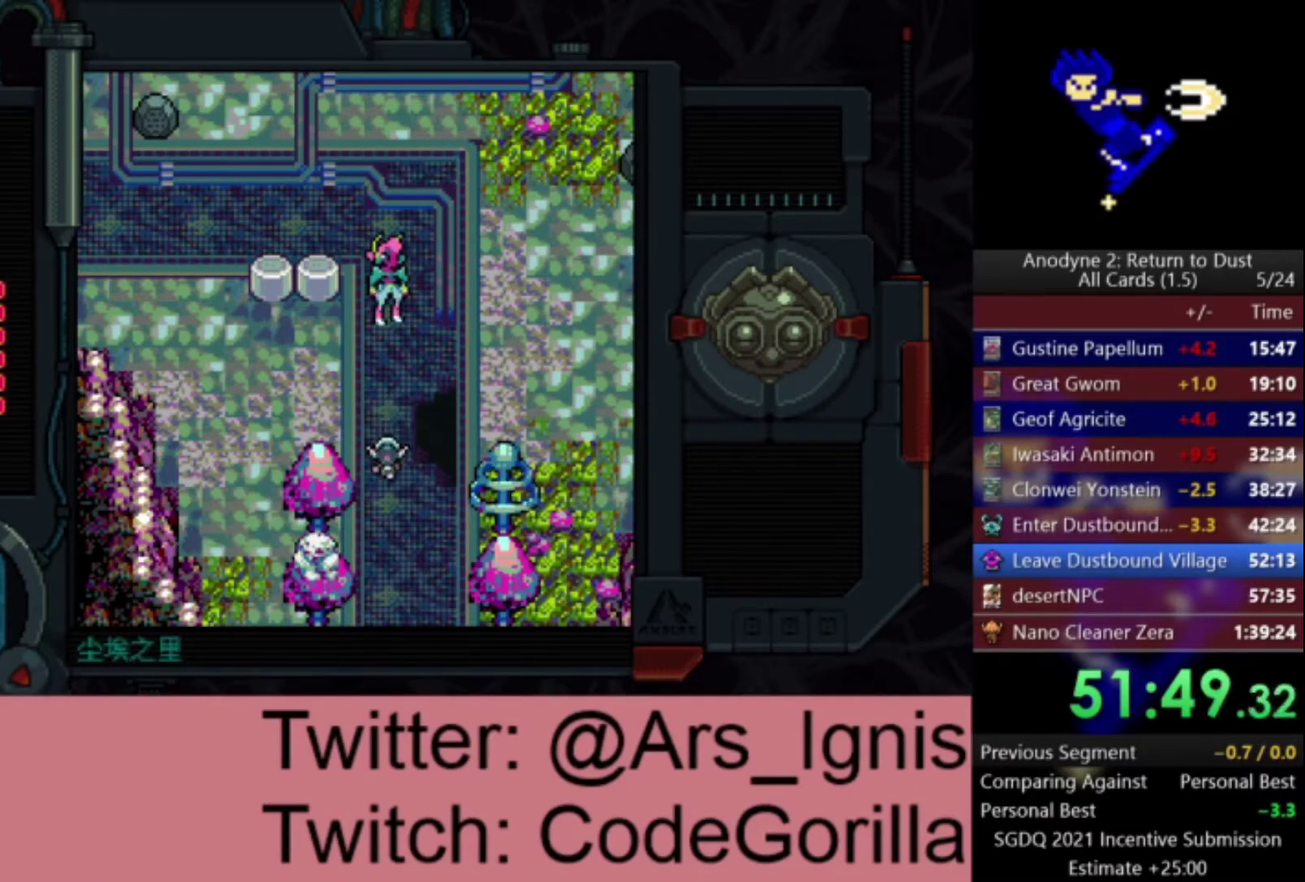
{"buttons": ["DPAD_DOWN", "DPAD_LEFT"], "left_stick": "center", "right_stick": "center", "events": []}
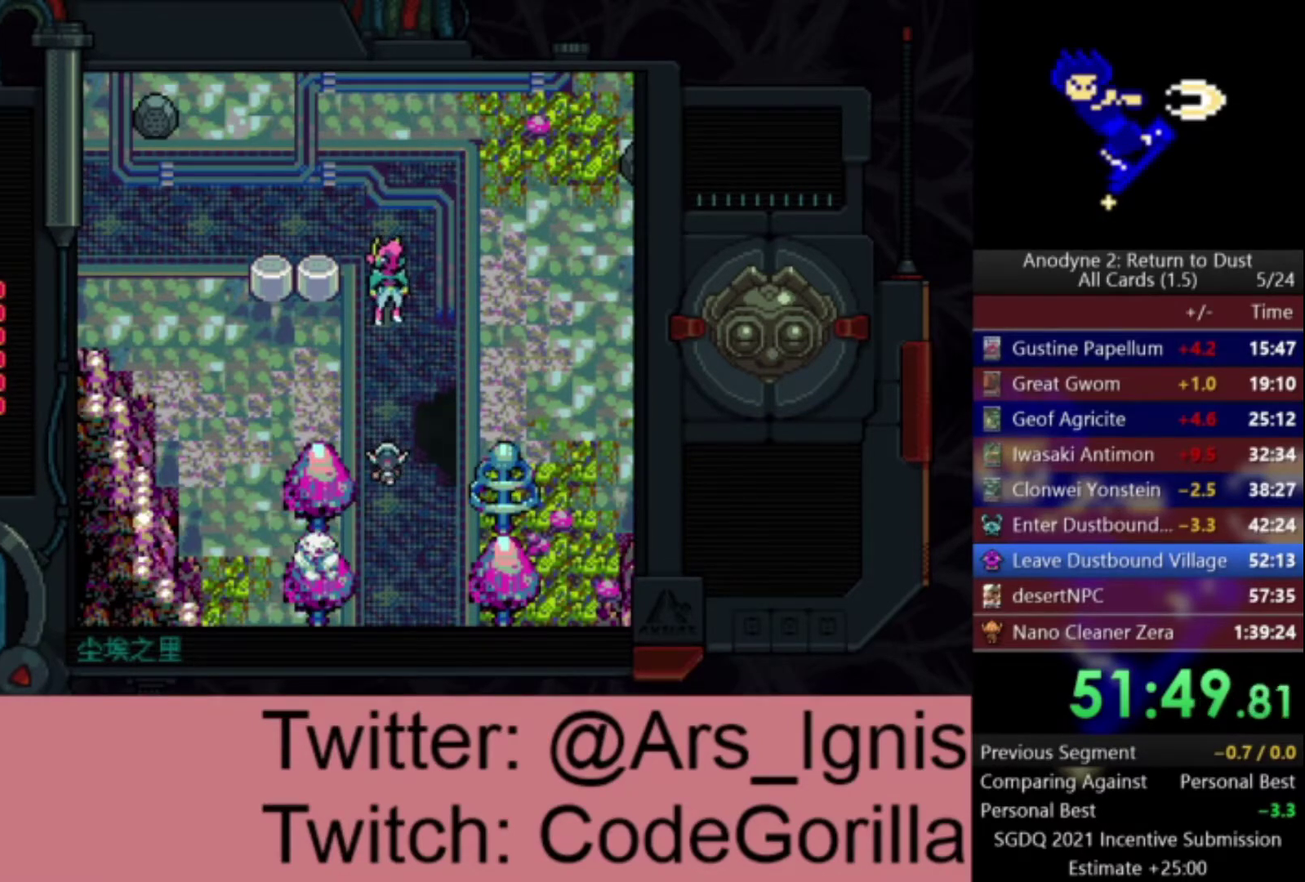
{"buttons": ["DPAD_DOWN", "DPAD_LEFT"], "left_stick": "center", "right_stick": "center", "events": []}
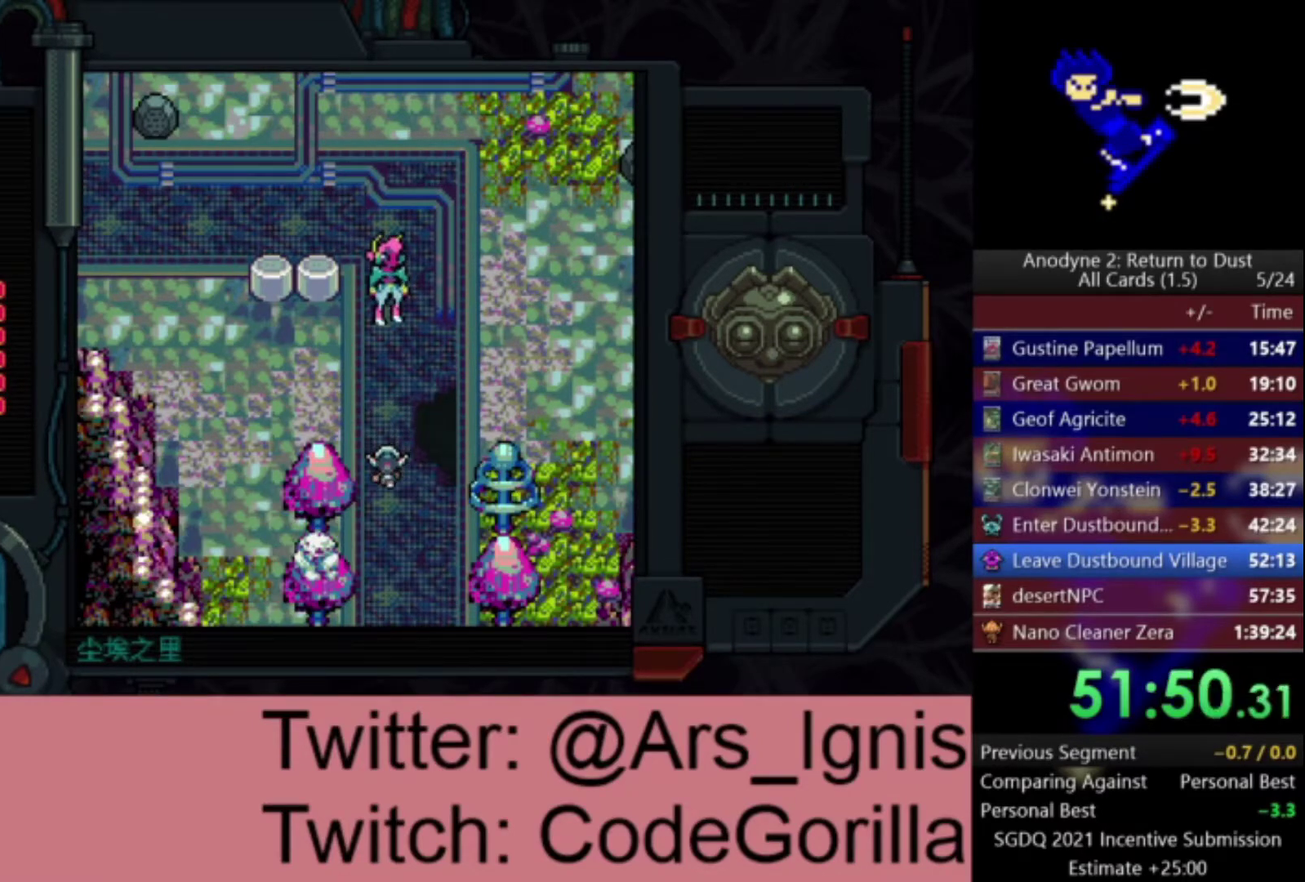
{"buttons": ["DPAD_DOWN", "DPAD_LEFT"], "left_stick": "center", "right_stick": "center", "events": []}
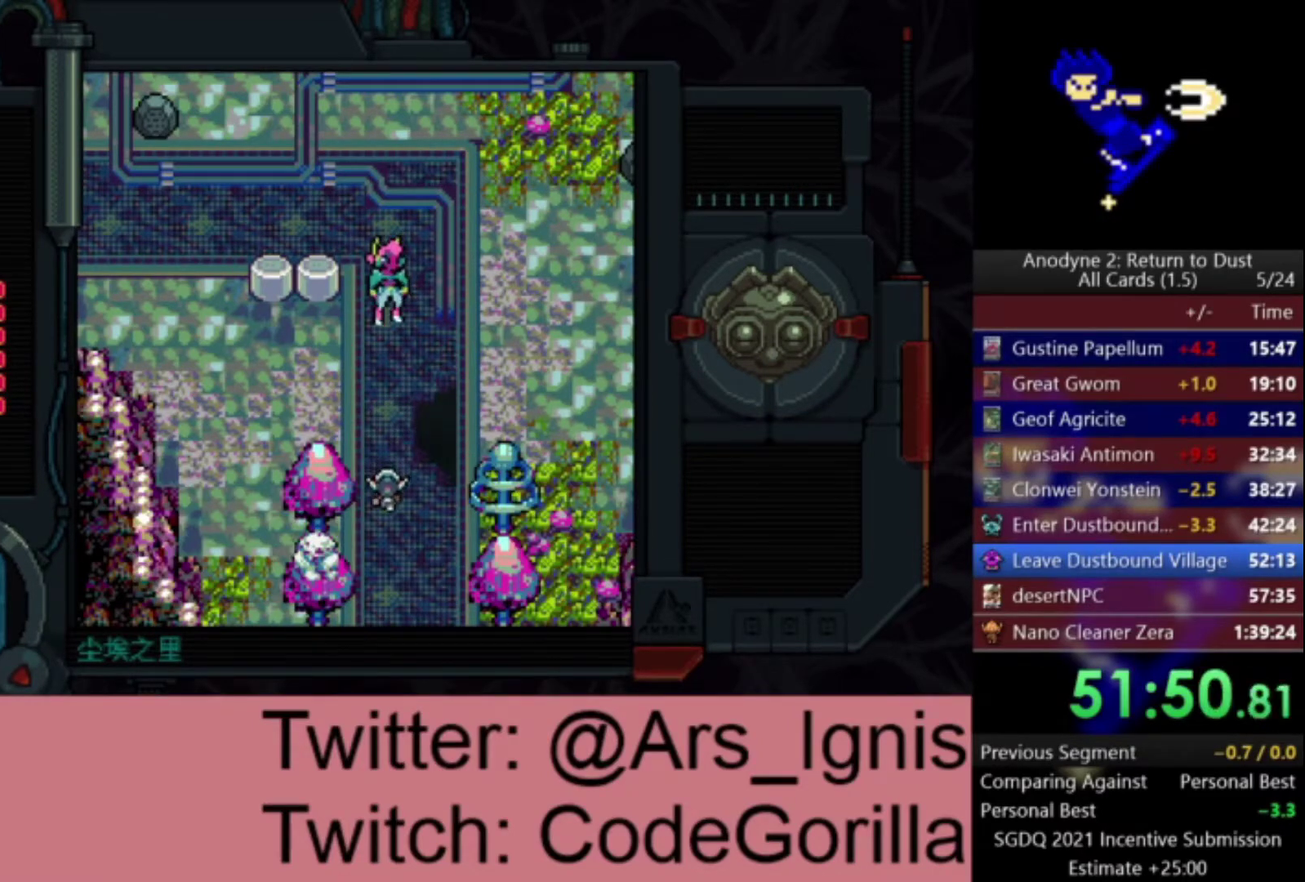
{"buttons": ["DPAD_DOWN", "DPAD_LEFT"], "left_stick": "center", "right_stick": "center", "events": []}
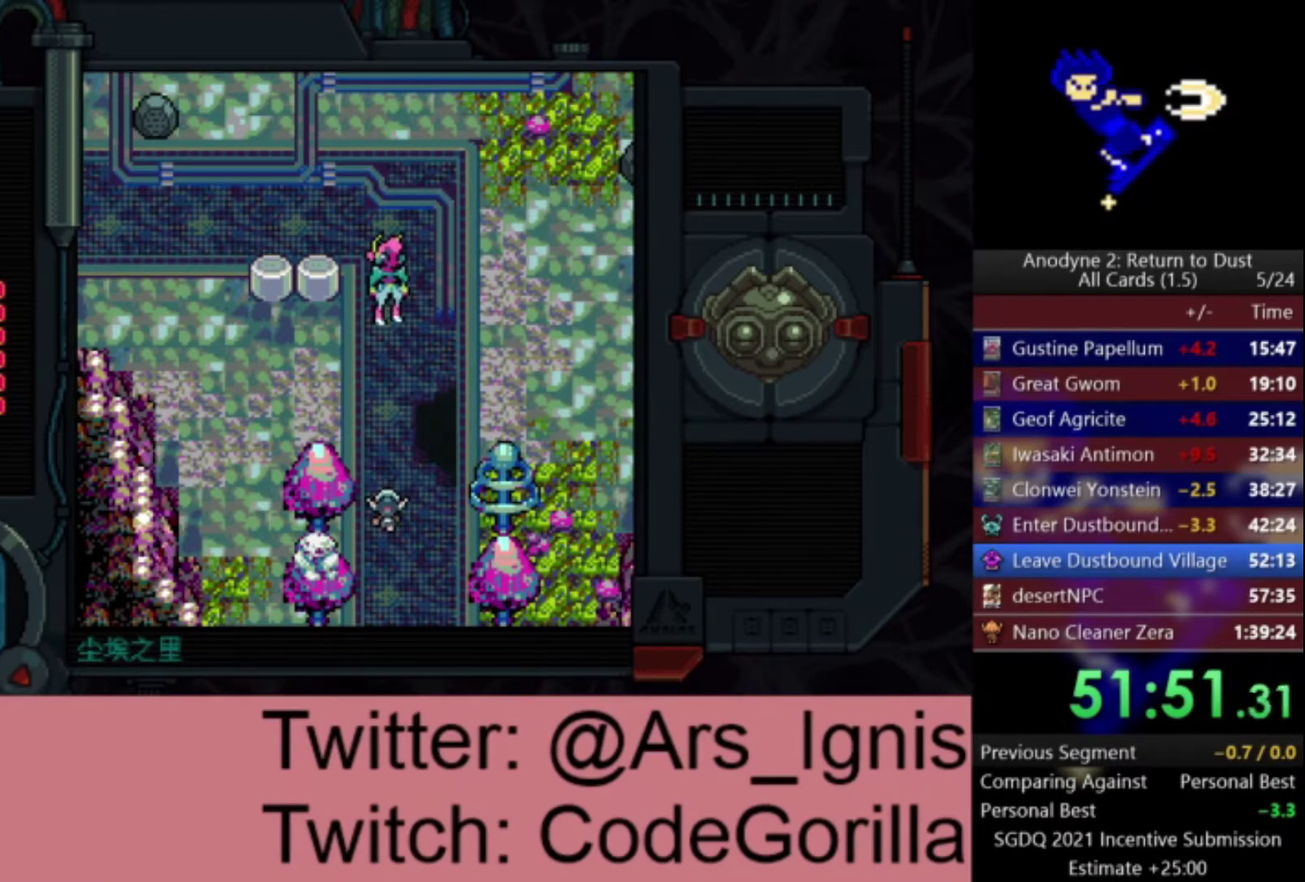
{"buttons": ["DPAD_DOWN", "DPAD_LEFT"], "left_stick": "center", "right_stick": "center", "events": []}
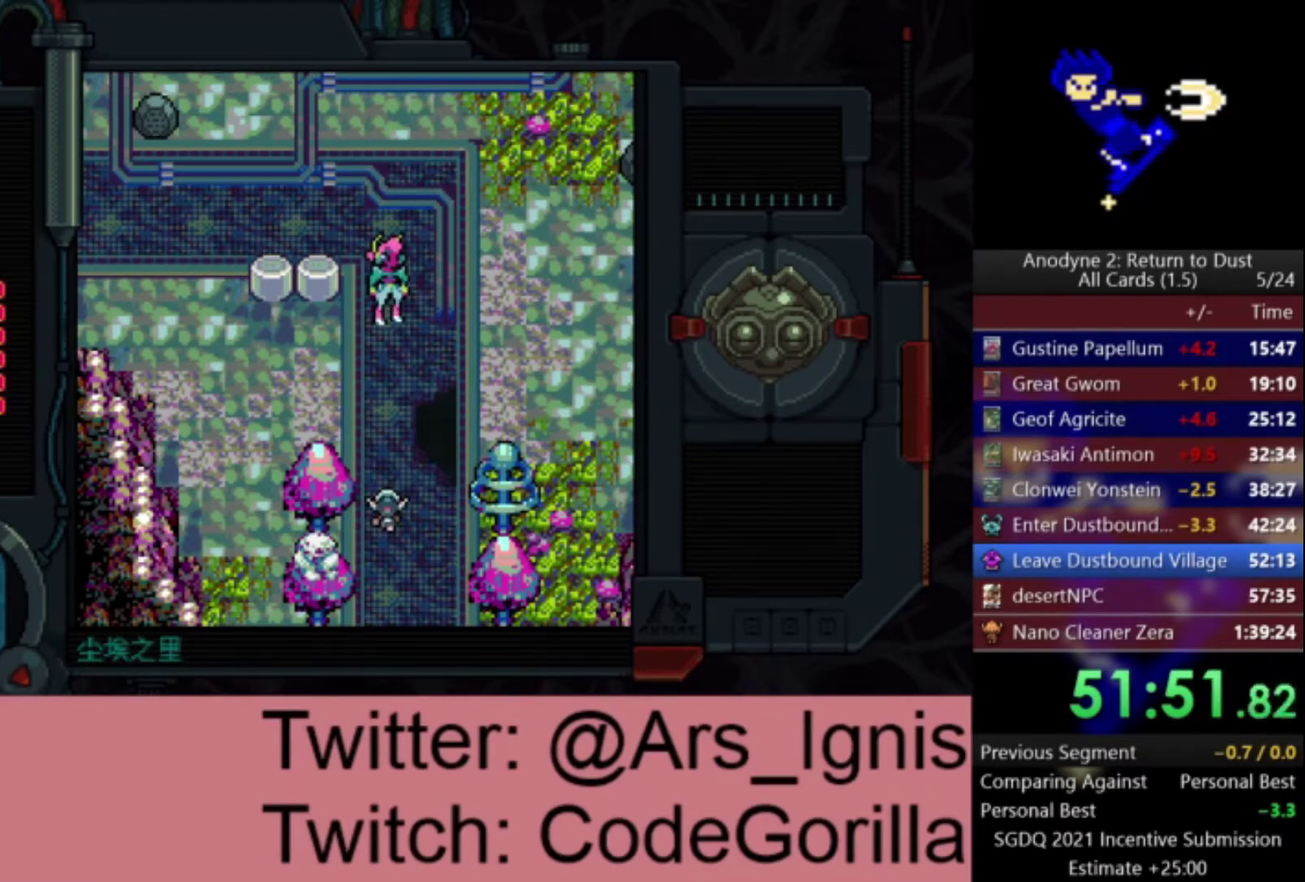
{"buttons": ["DPAD_DOWN", "DPAD_LEFT"], "left_stick": "center", "right_stick": "center", "events": []}
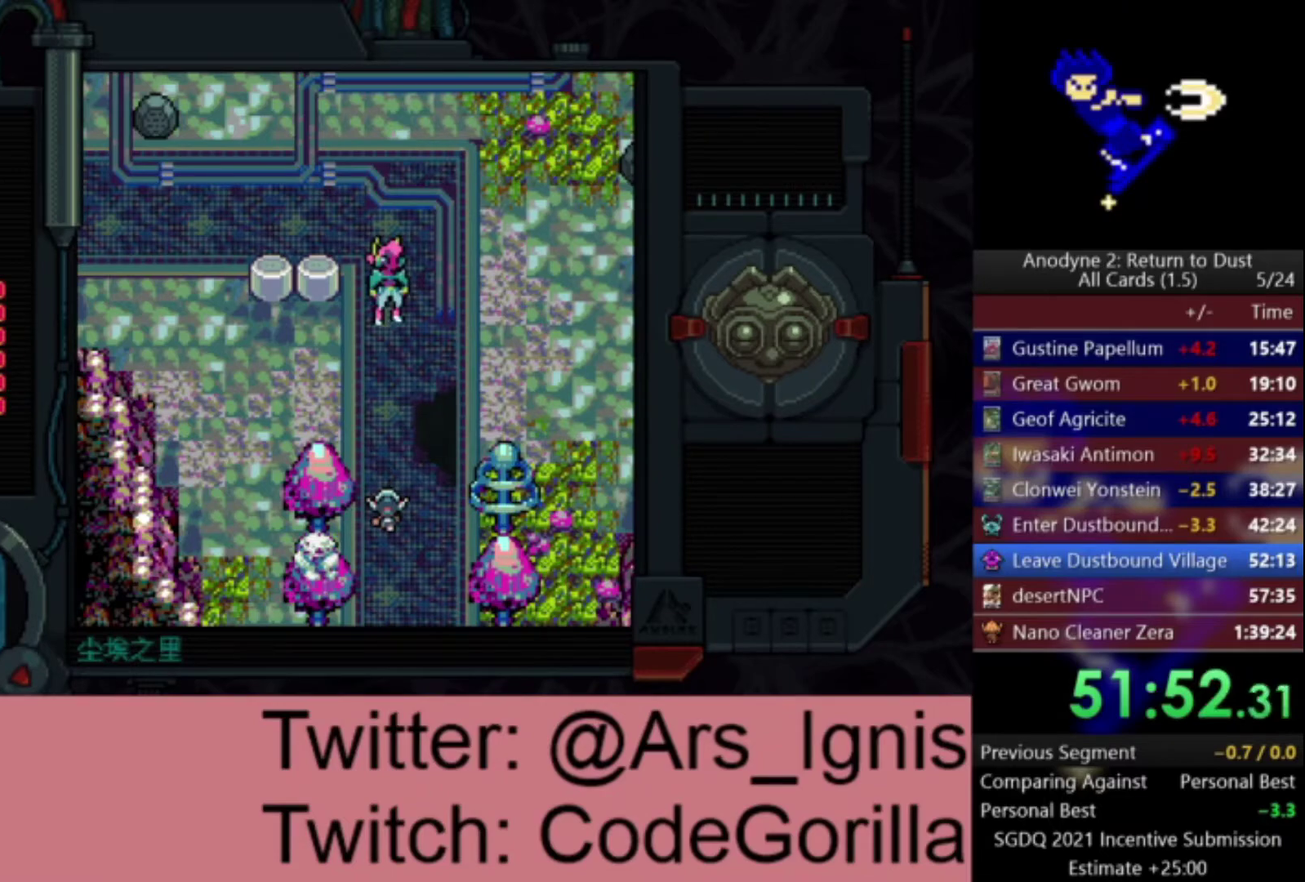
{"buttons": ["DPAD_DOWN", "DPAD_LEFT"], "left_stick": "center", "right_stick": "center", "events": []}
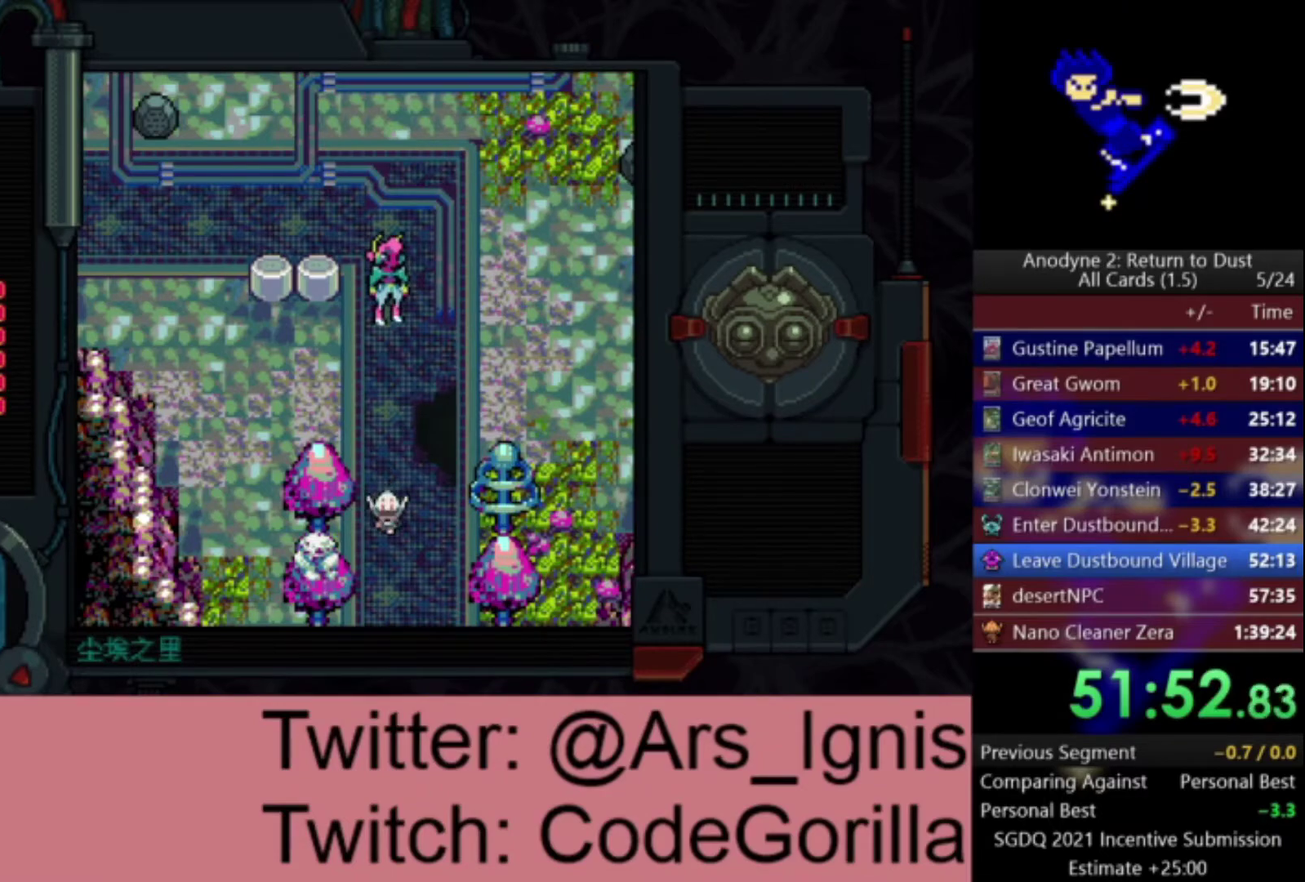
{"buttons": ["DPAD_DOWN", "DPAD_LEFT"], "left_stick": "center", "right_stick": "center", "events": []}
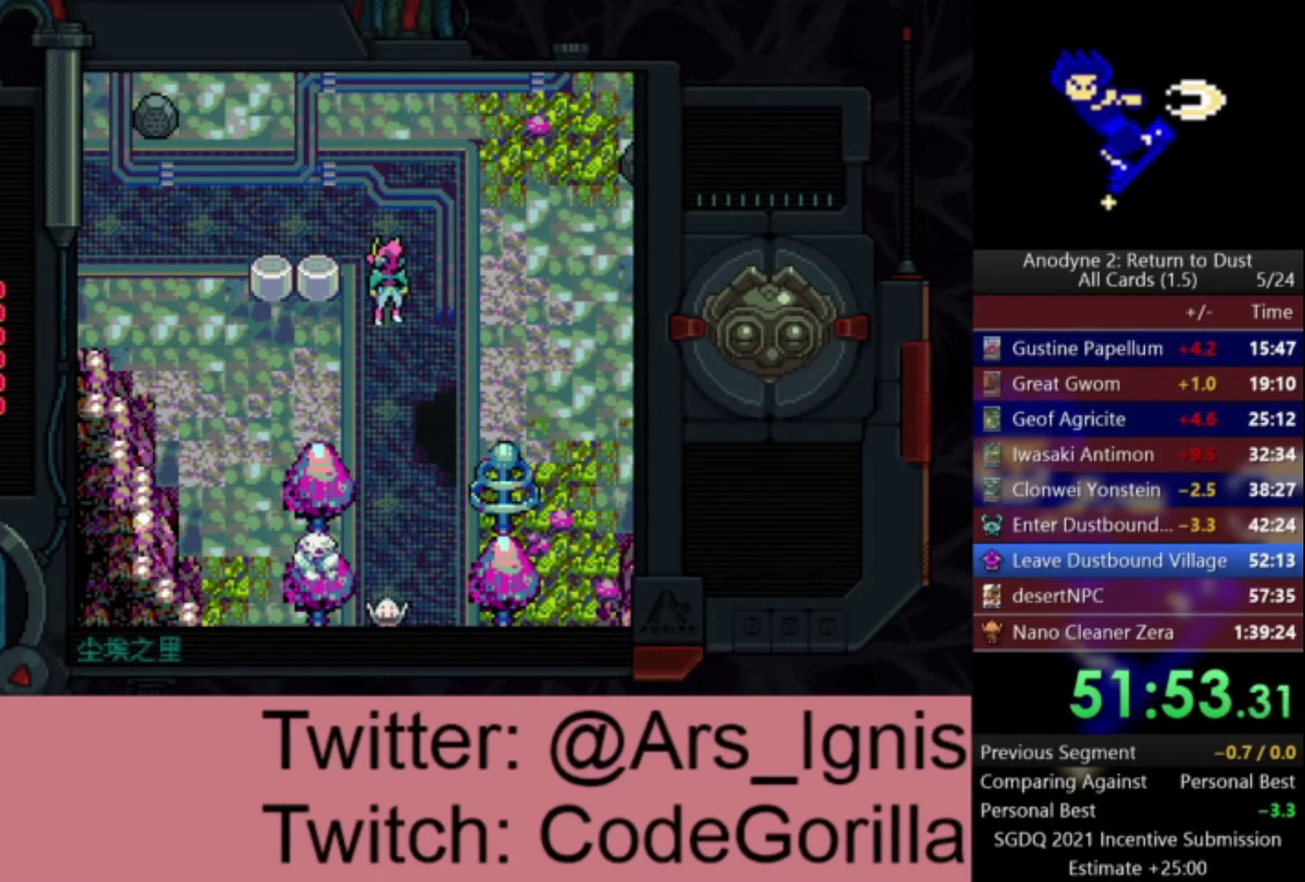
{"buttons": ["DPAD_DOWN", "DPAD_LEFT"], "left_stick": "center", "right_stick": "center", "events": []}
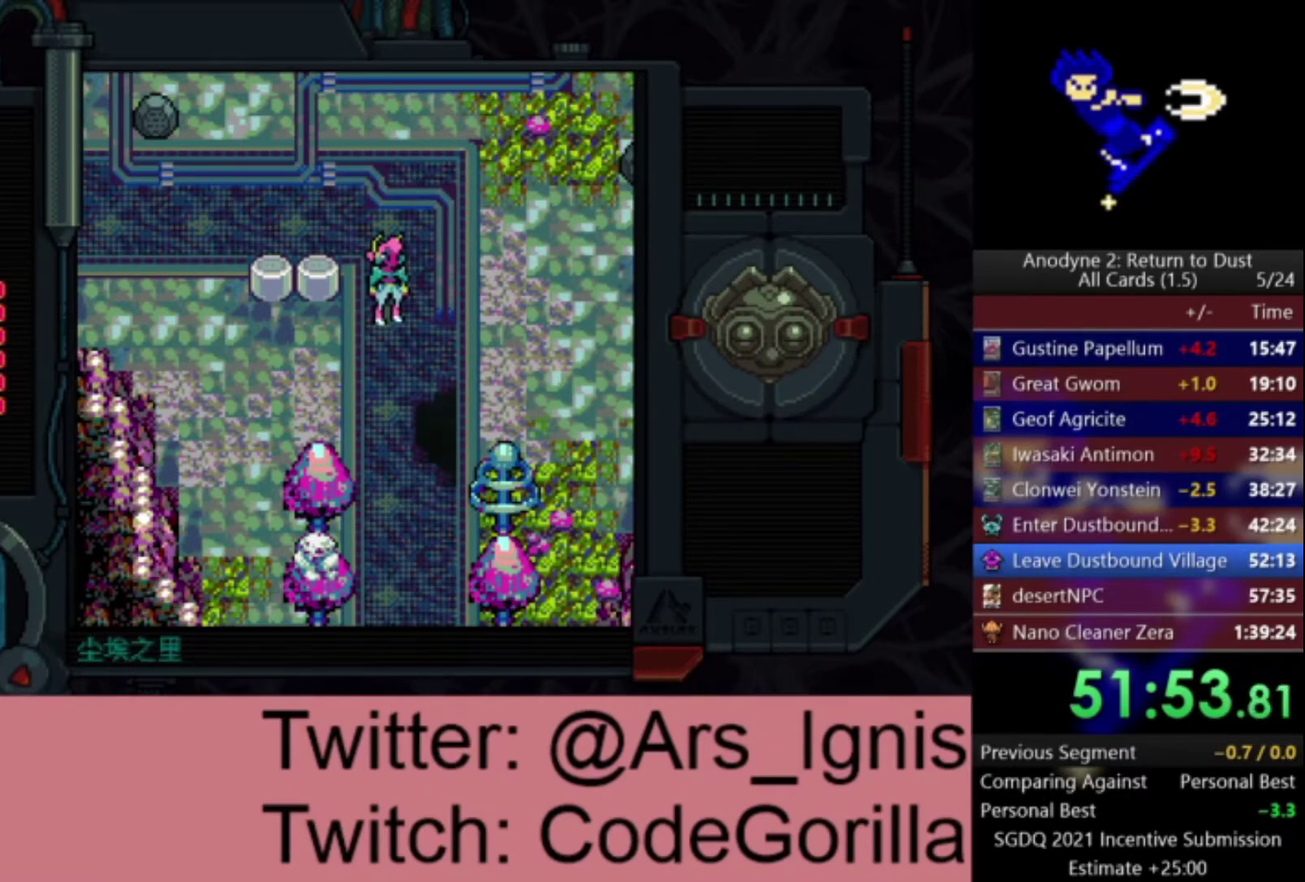
{"buttons": ["DPAD_DOWN", "DPAD_LEFT"], "left_stick": "center", "right_stick": "center", "events": []}
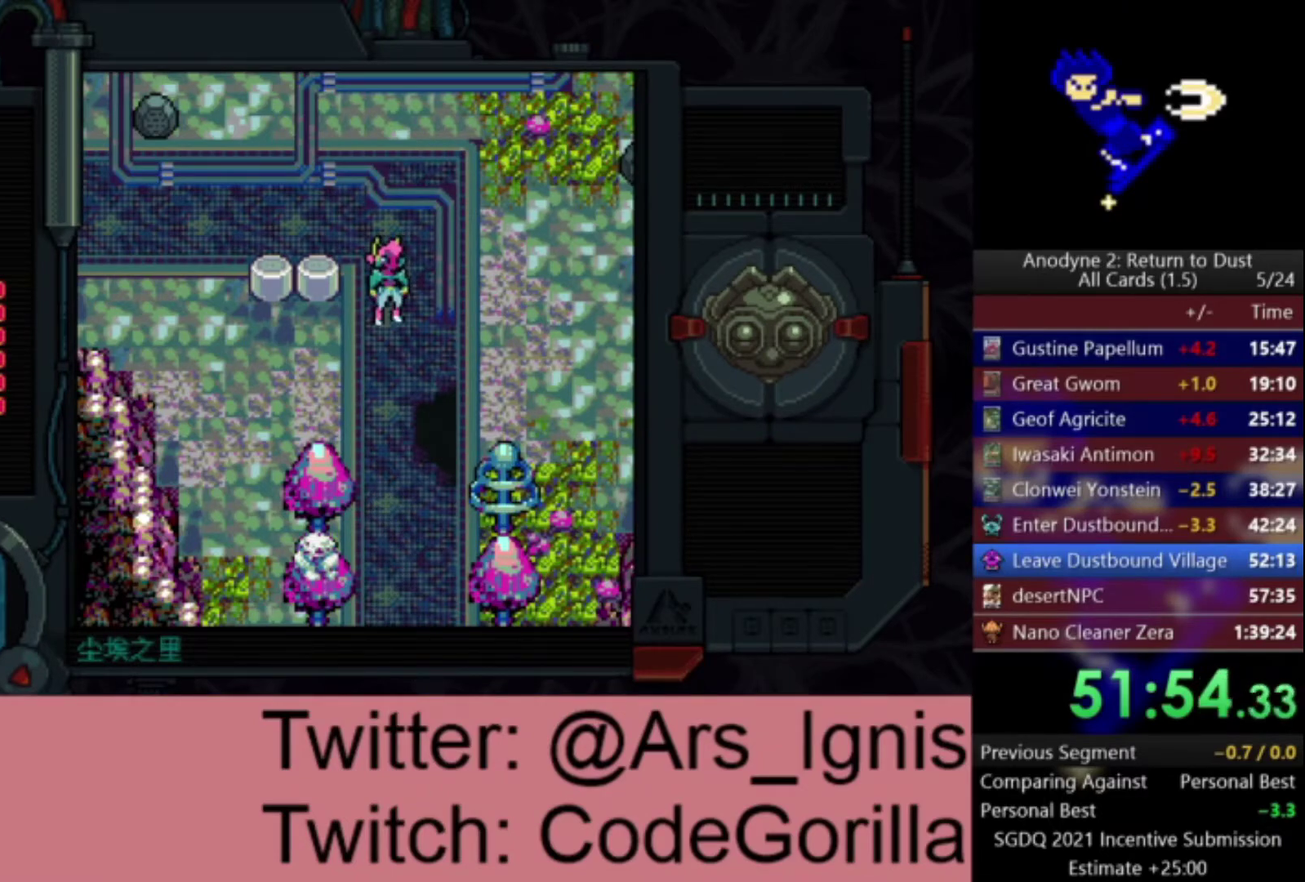
{"buttons": ["DPAD_DOWN", "DPAD_LEFT"], "left_stick": "center", "right_stick": "center", "events": []}
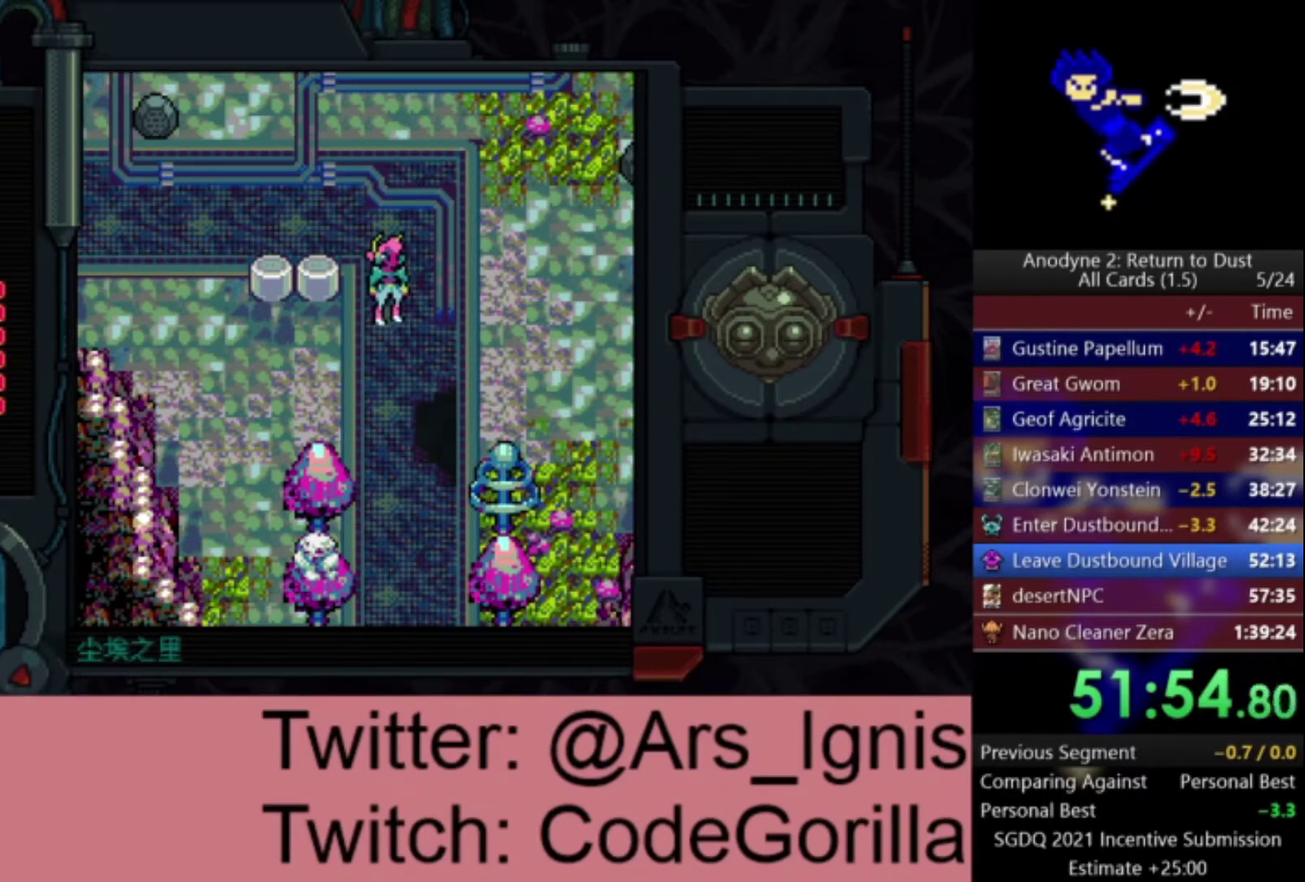
{"buttons": ["DPAD_DOWN", "DPAD_LEFT"], "left_stick": "center", "right_stick": "center", "events": []}
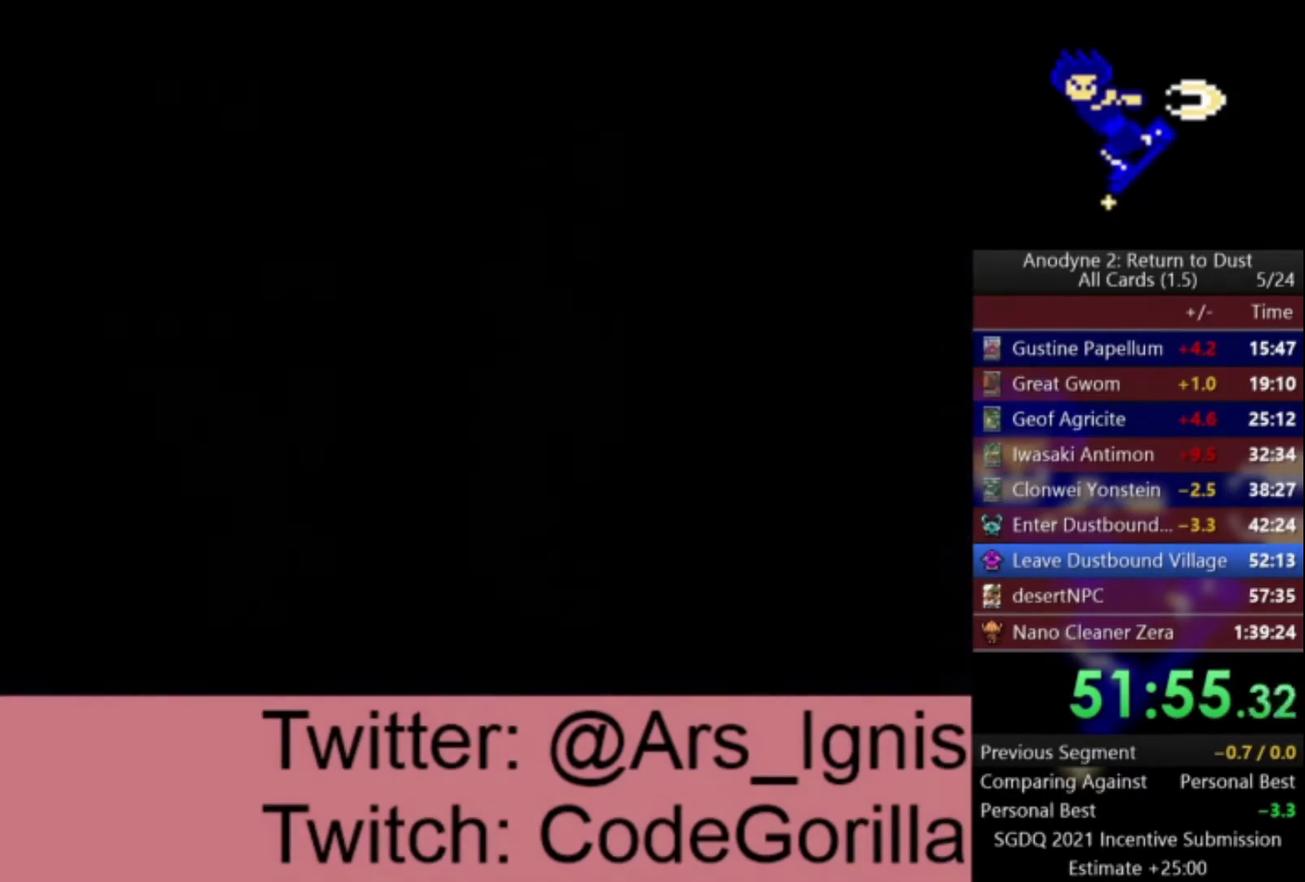
{"buttons": ["DPAD_DOWN", "DPAD_LEFT"], "left_stick": "center", "right_stick": "center", "events": []}
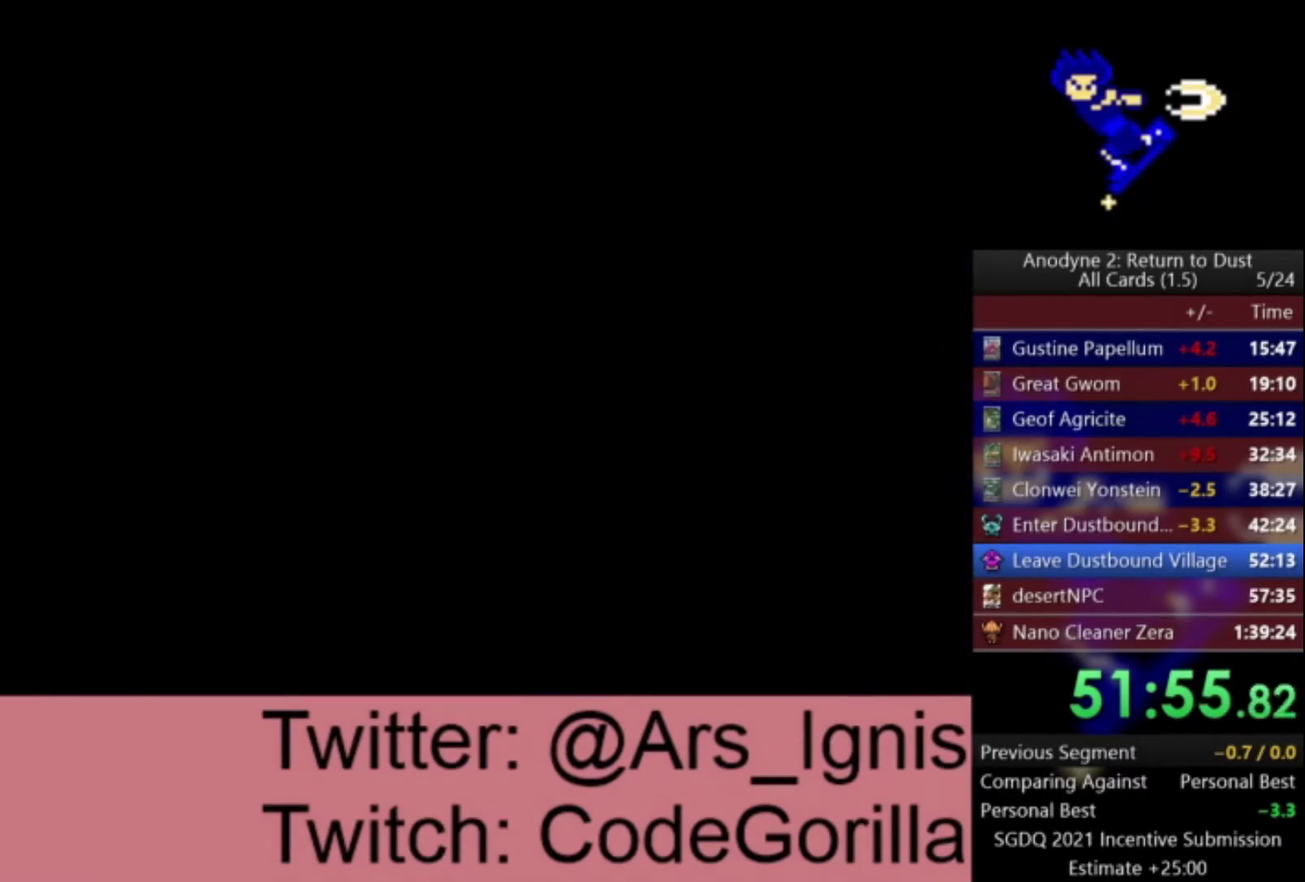
{"buttons": ["DPAD_DOWN", "DPAD_LEFT"], "left_stick": "center", "right_stick": "center", "events": []}
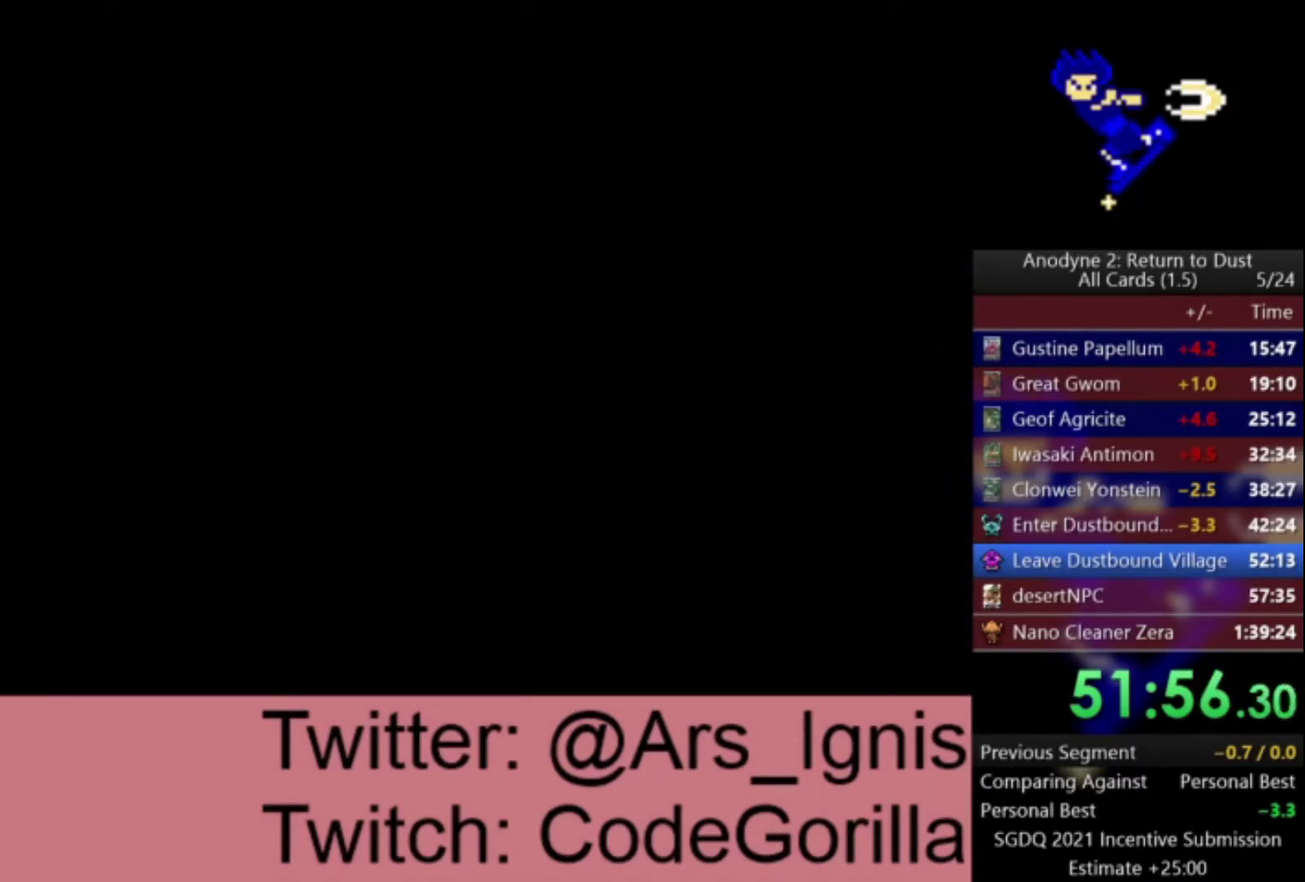
{"buttons": ["DPAD_DOWN", "DPAD_LEFT"], "left_stick": "center", "right_stick": "center", "events": []}
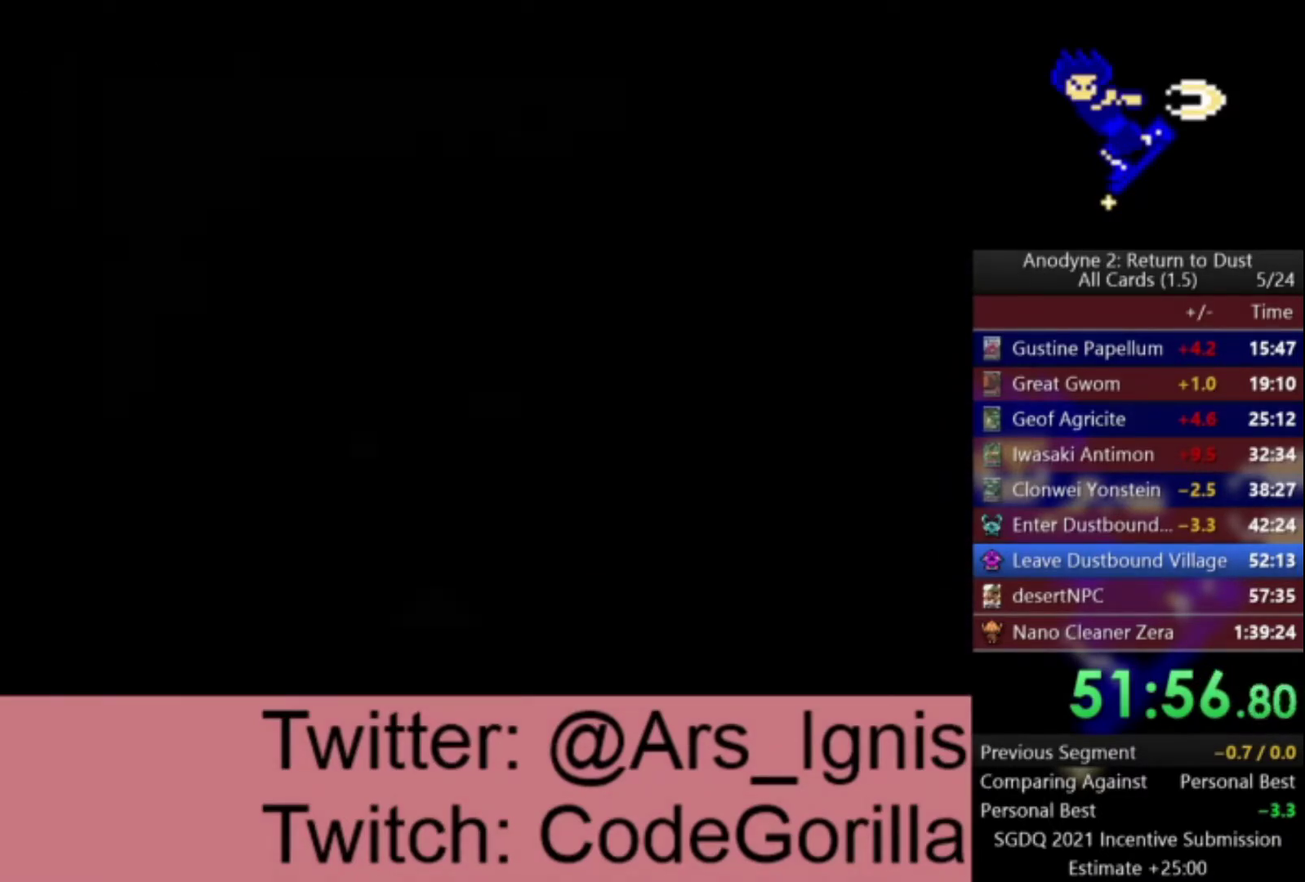
{"buttons": ["DPAD_DOWN", "DPAD_LEFT"], "left_stick": "center", "right_stick": "center", "events": []}
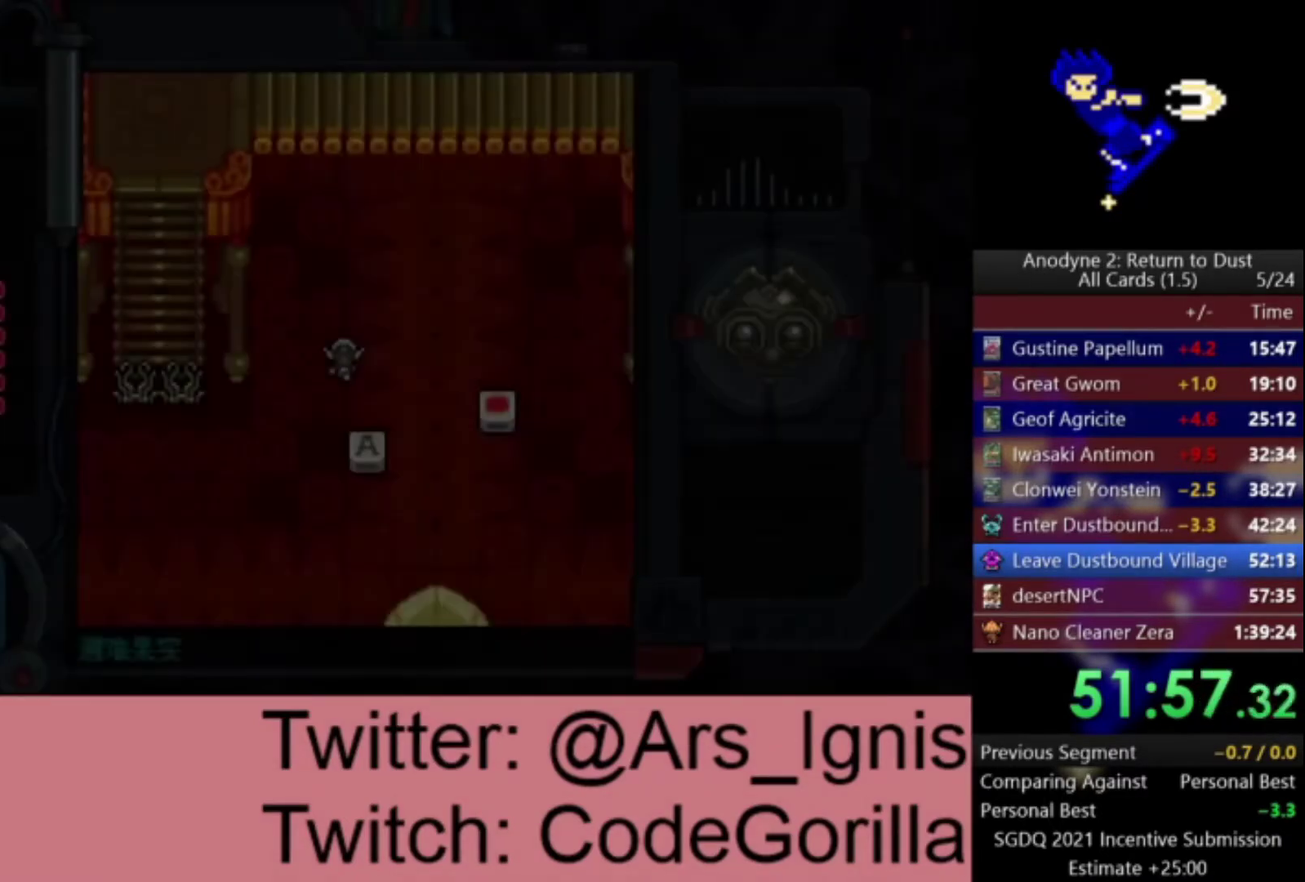
{"buttons": ["DPAD_DOWN", "DPAD_LEFT"], "left_stick": "center", "right_stick": "center", "events": []}
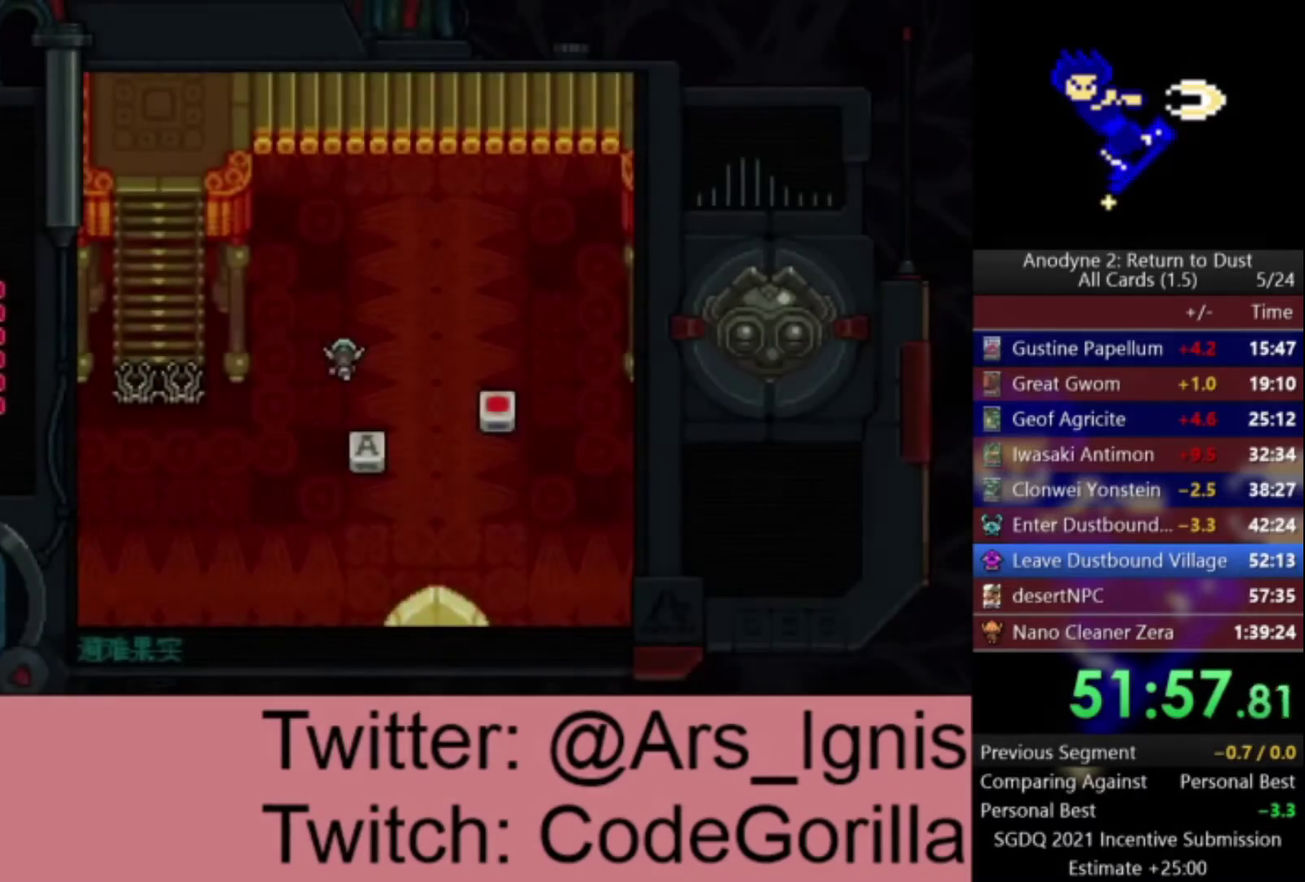
{"buttons": [], "left_stick": "center", "right_stick": "center", "events": [[501, "DPAD_DOWN", "up"], [501, "DPAD_LEFT", "up"]]}